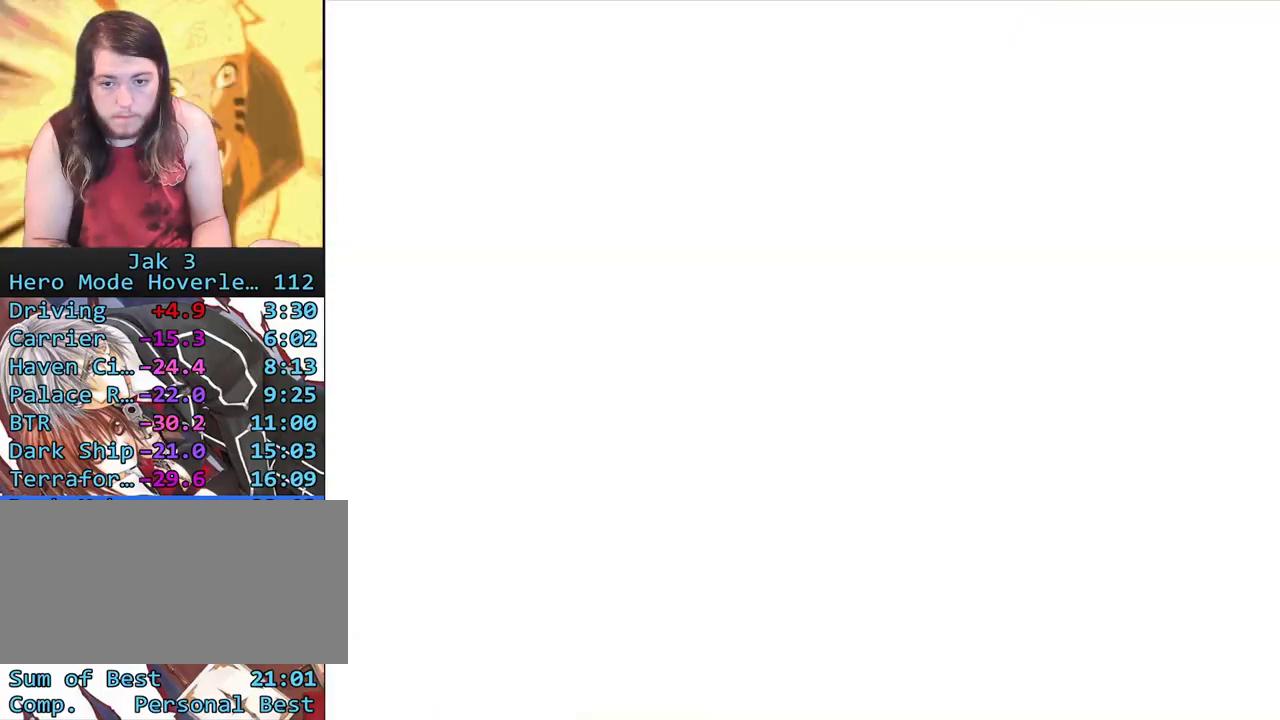
Gameplay with a controller (PlayStation layout); each line is a JSON object with the inputs held at the frame after it. "events" lists button and stick changes between this image and that frame as [ms after this image, input, new state], when the widget could be followed in between. Not read: L3 R3.
{"buttons": ["CIRCLE", "R1"], "left_stick": "down-left", "right_stick": "center", "events": [[167, "left_stick", "up"], [217, "left_stick", "up-left"], [250, "CROSS", "down"], [367, "left_stick", "down-left"], [383, "CIRCLE", "down"], [400, "CROSS", "up"]]}
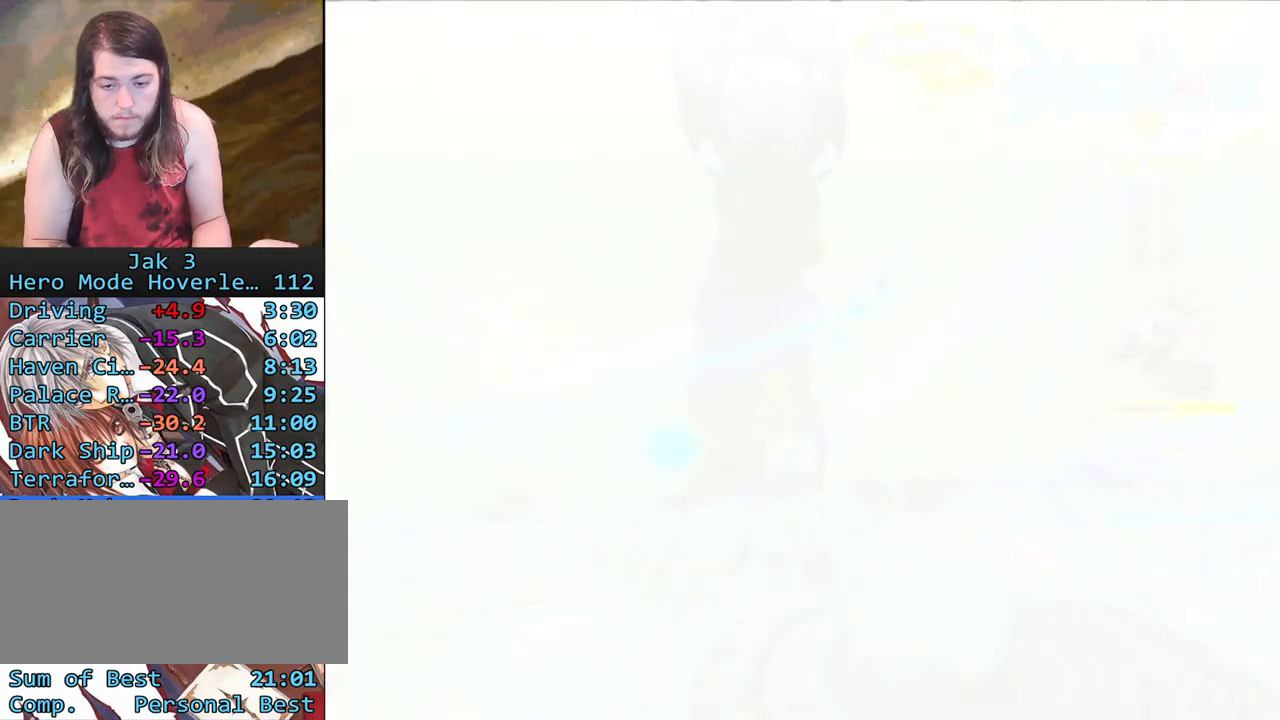
{"buttons": ["R1"], "left_stick": "up-left", "right_stick": "center", "events": [[50, "left_stick", "down"], [133, "CIRCLE", "up"], [267, "left_stick", "right"], [417, "left_stick", "up-left"]]}
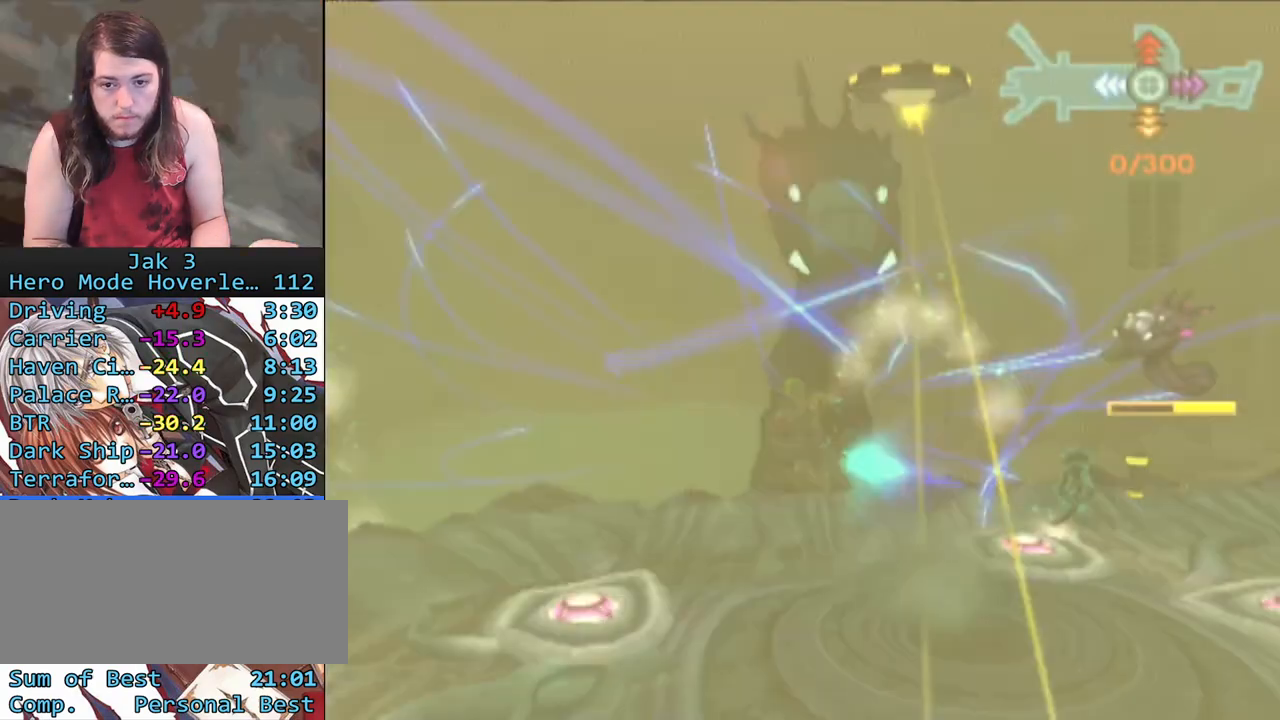
{"buttons": ["CIRCLE", "R1"], "left_stick": "down", "right_stick": "center", "events": [[50, "left_stick", "down-left"], [167, "CROSS", "down"], [167, "left_stick", "down"], [233, "CIRCLE", "down"], [267, "CROSS", "up"]]}
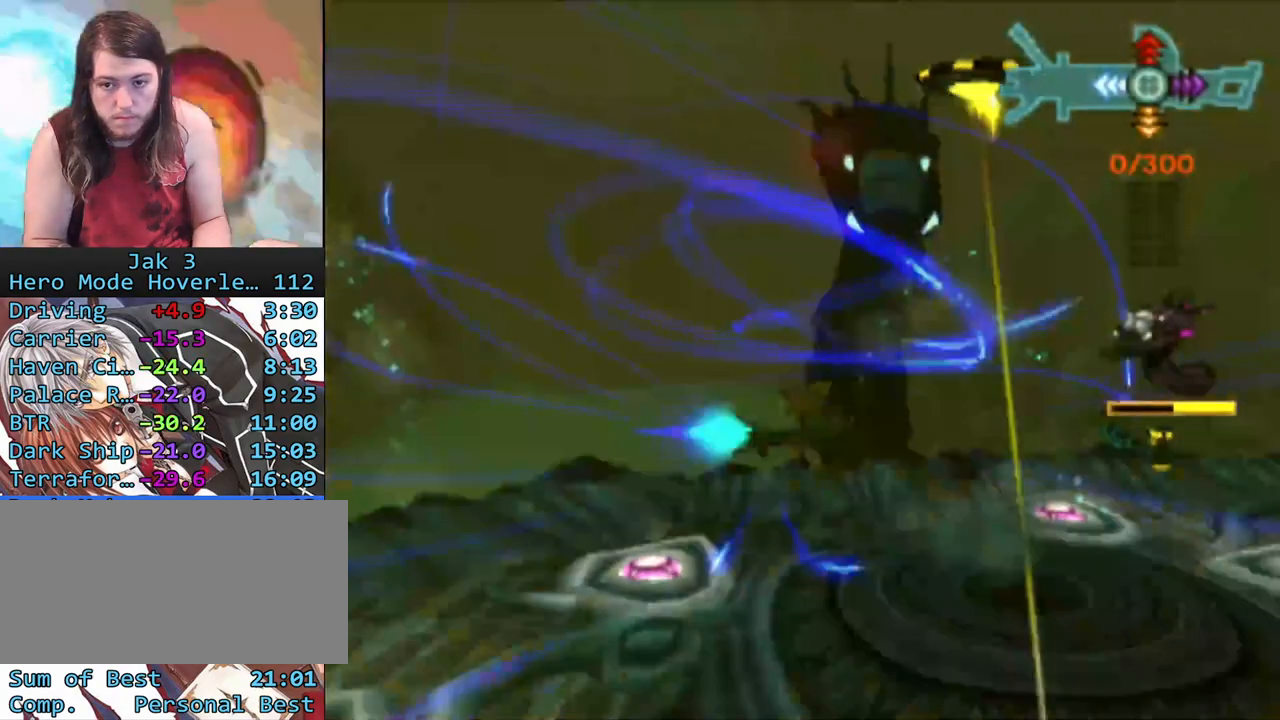
{"buttons": ["CROSS", "R1"], "left_stick": "up-left", "right_stick": "center", "events": [[17, "CIRCLE", "up"], [383, "left_stick", "up-left"], [467, "CROSS", "down"]]}
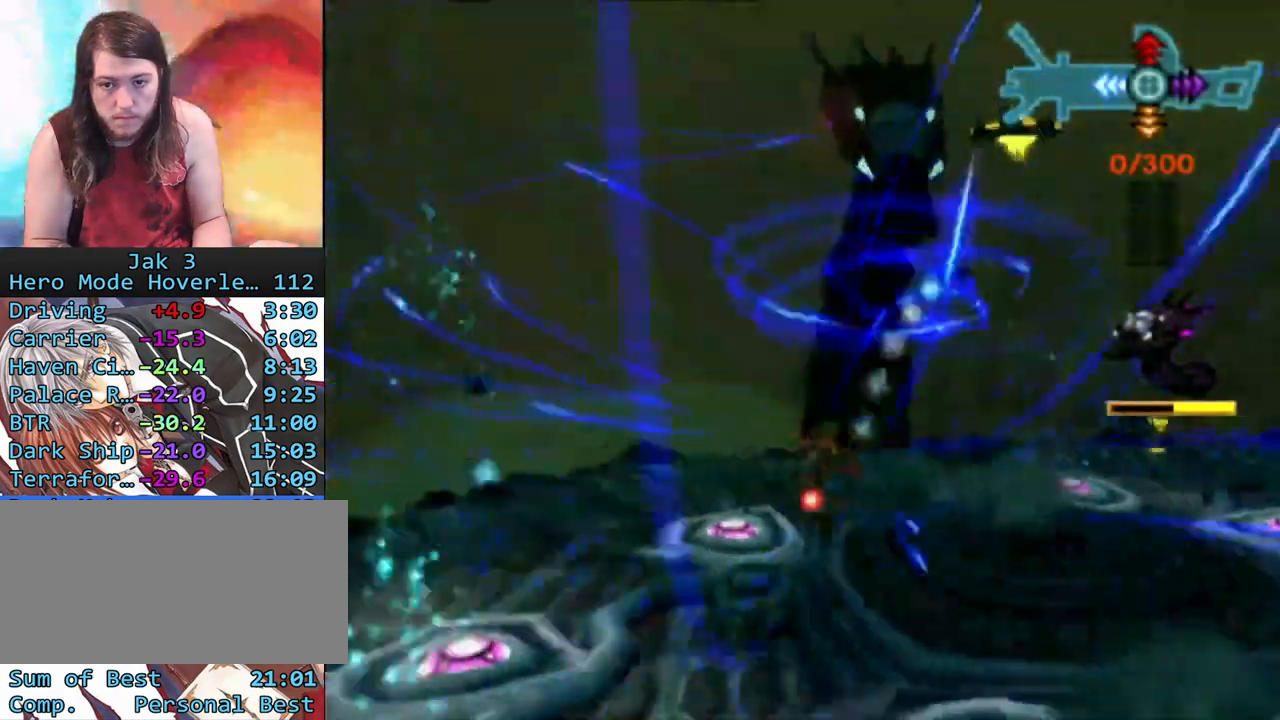
{"buttons": ["R1"], "left_stick": "up", "right_stick": "center", "events": [[67, "left_stick", "up-right"], [83, "CIRCLE", "down"], [117, "CROSS", "up"], [133, "left_stick", "down-right"], [183, "left_stick", "down"], [333, "CIRCLE", "up"], [400, "left_stick", "up-left"], [467, "left_stick", "up"]]}
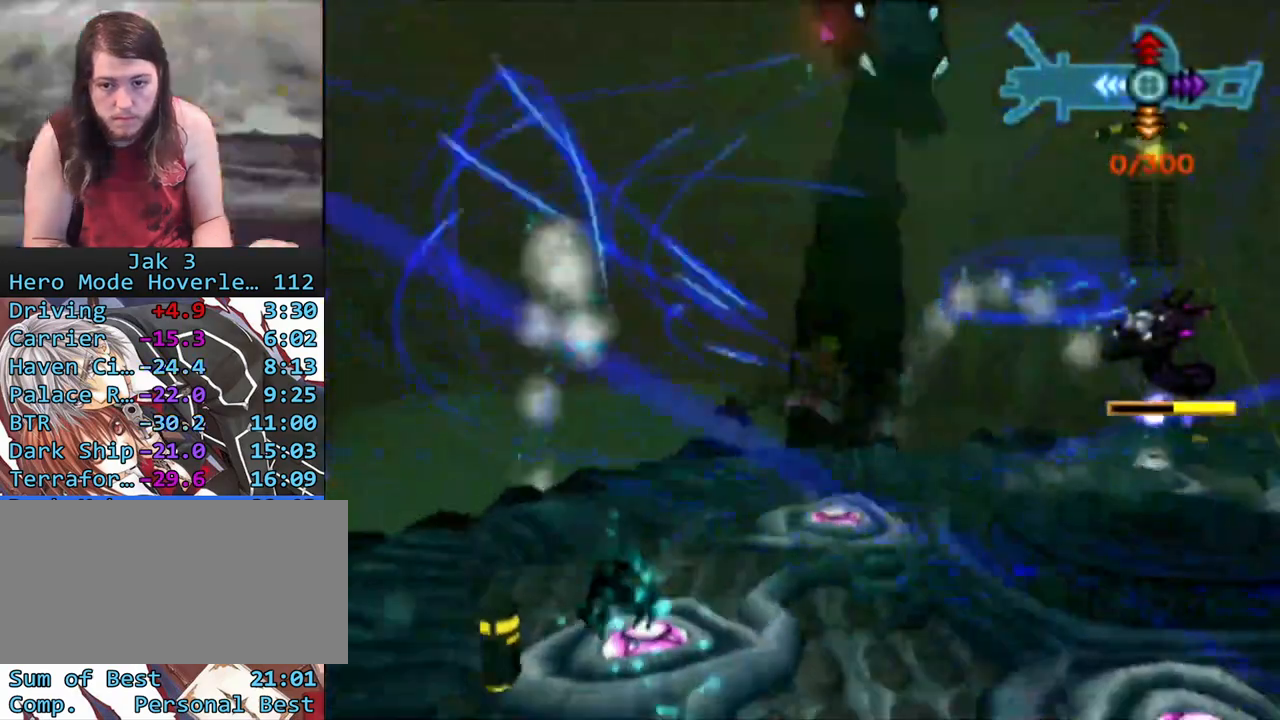
{"buttons": ["CROSS", "R1"], "left_stick": "down", "right_stick": "center", "events": [[50, "left_stick", "up-right"], [167, "left_stick", "down-right"], [217, "left_stick", "down"], [417, "CROSS", "down"]]}
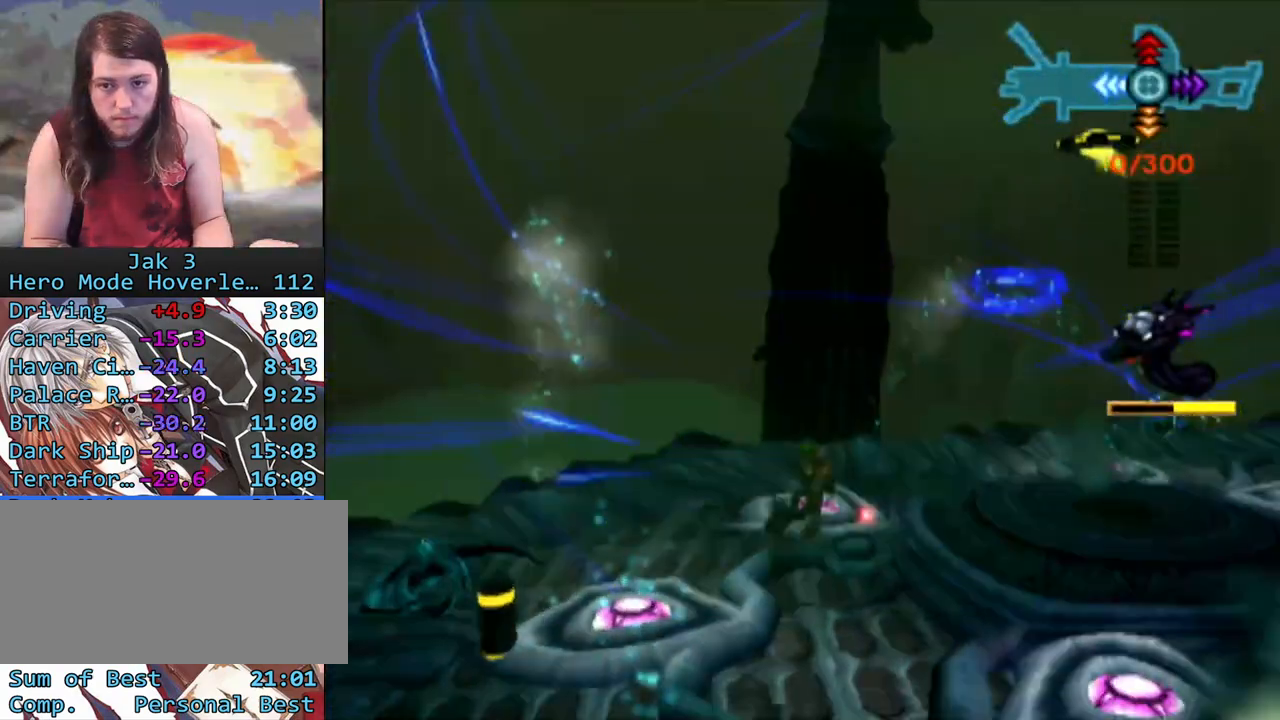
{"buttons": ["R1"], "left_stick": "down", "right_stick": "center", "events": [[17, "CIRCLE", "down"], [33, "CROSS", "up"], [283, "CIRCLE", "up"]]}
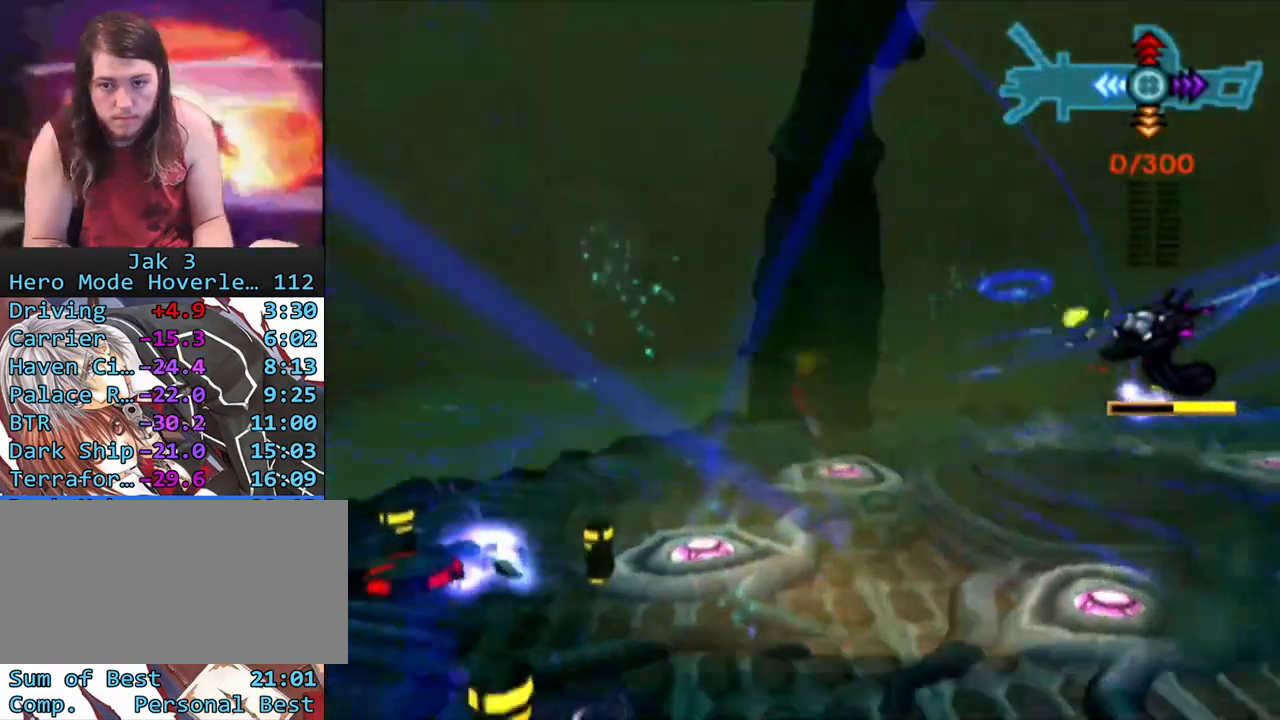
{"buttons": ["R1"], "left_stick": "down-right", "right_stick": "center", "events": [[433, "left_stick", "down-right"]]}
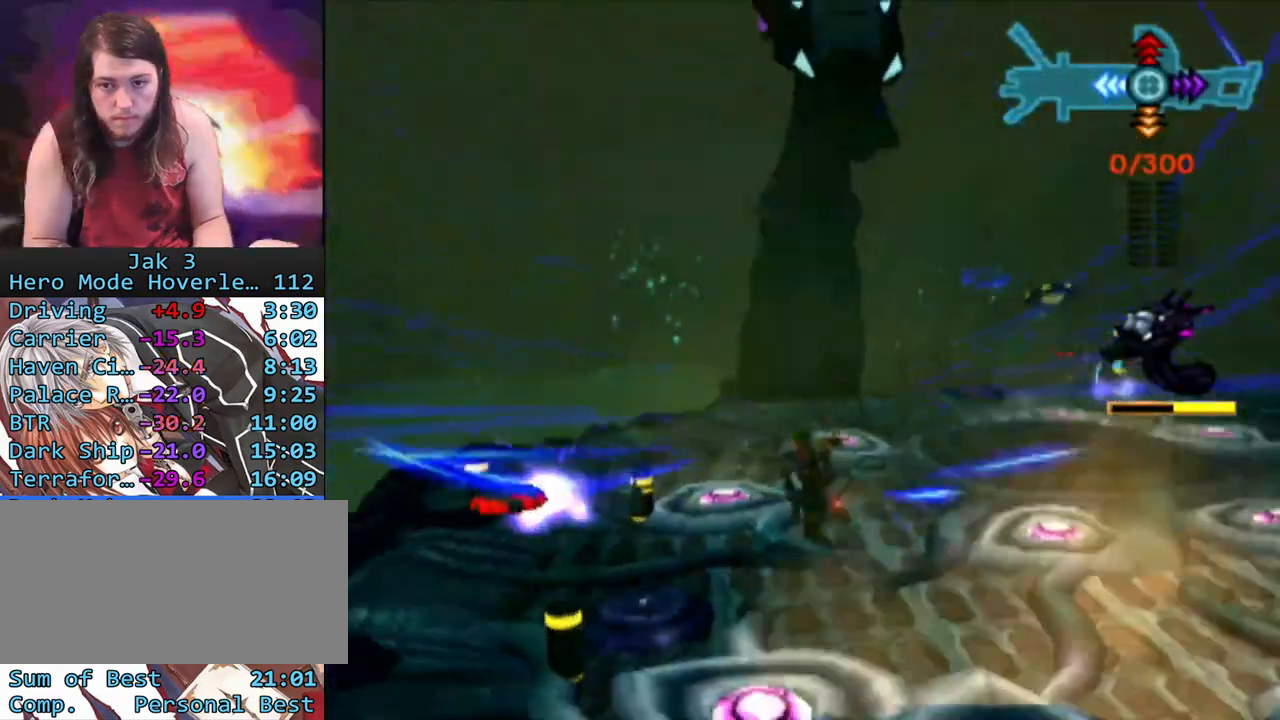
{"buttons": ["R1"], "left_stick": "up-right", "right_stick": "center", "events": [[500, "left_stick", "up-right"]]}
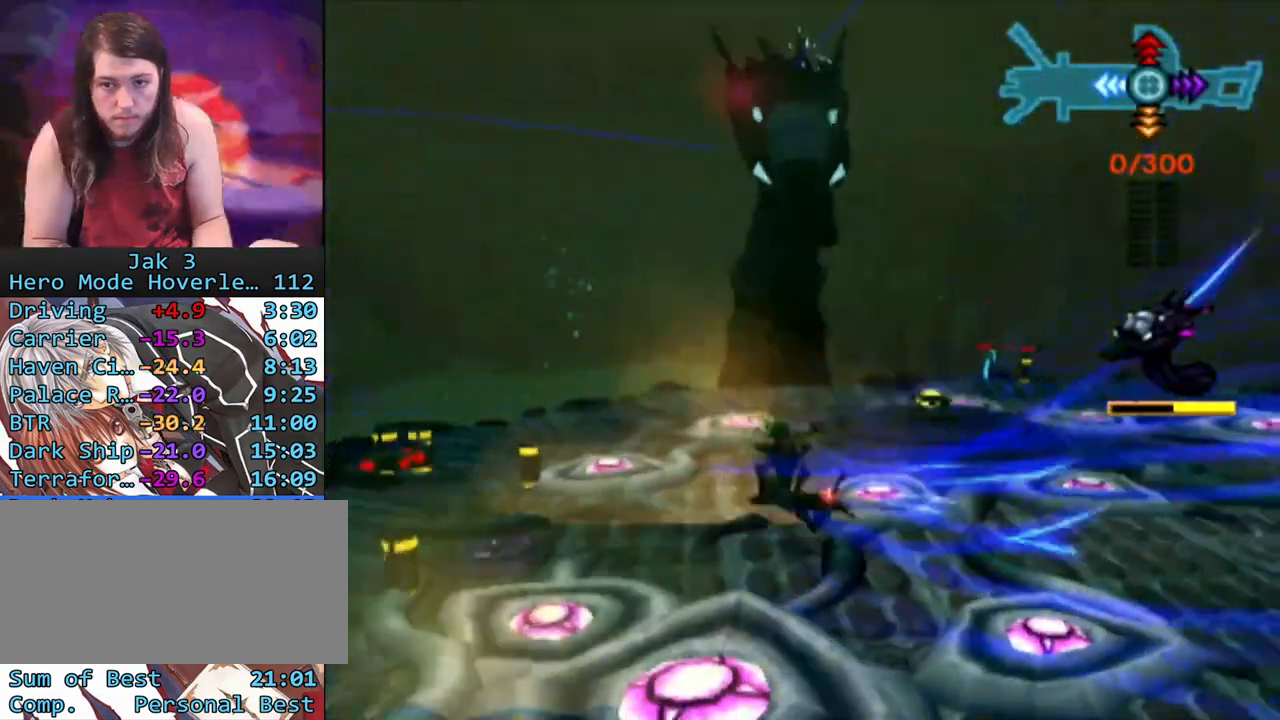
{"buttons": ["R1"], "left_stick": "down-left", "right_stick": "center", "events": [[100, "CROSS", "down"], [167, "CIRCLE", "down"], [167, "CROSS", "up"], [167, "left_stick", "up-left"], [383, "CIRCLE", "up"], [500, "left_stick", "down-left"]]}
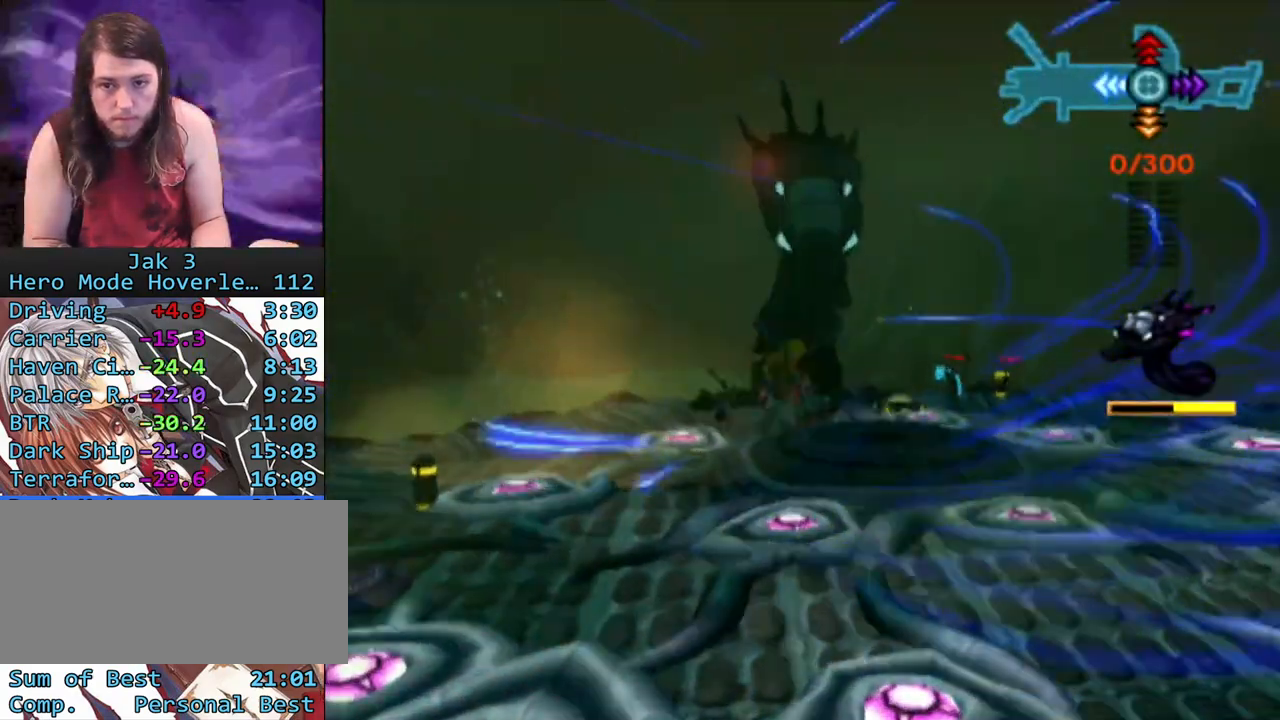
{"buttons": ["CROSS", "CIRCLE", "R1"], "left_stick": "right", "right_stick": "center", "events": [[317, "left_stick", "down-right"], [383, "CROSS", "down"], [483, "left_stick", "right"], [500, "CIRCLE", "down"]]}
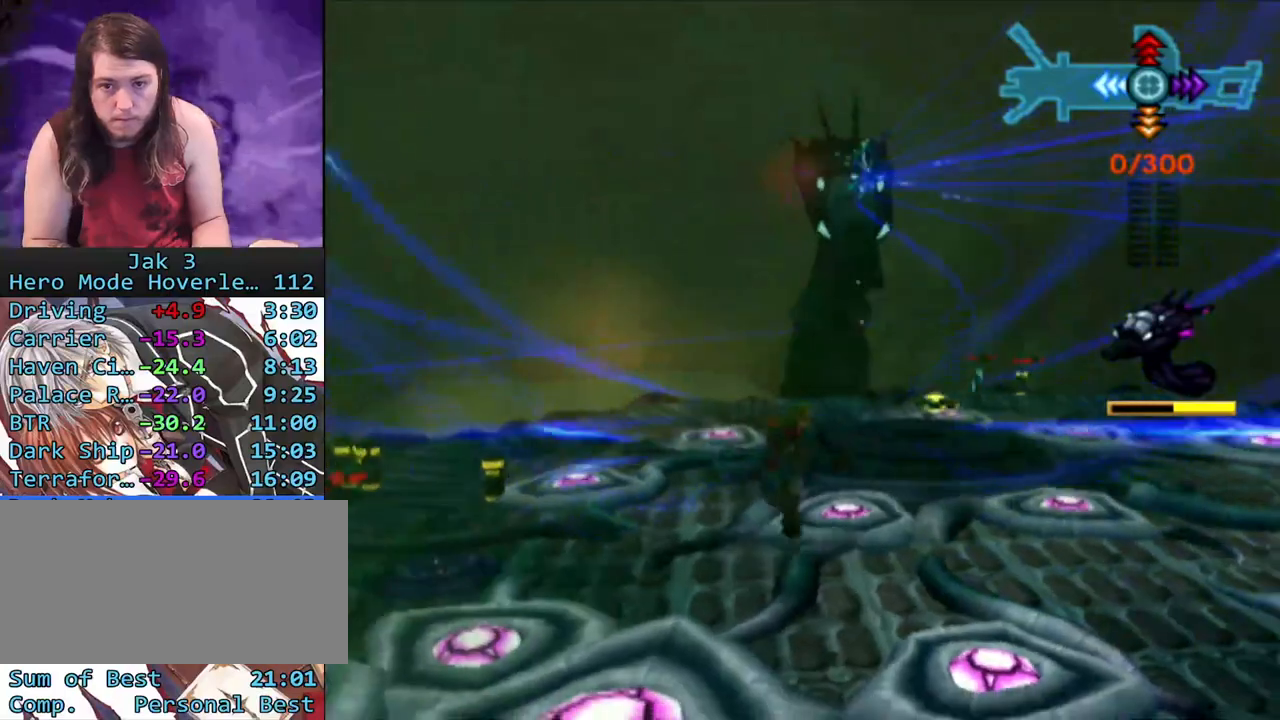
{"buttons": ["R1"], "left_stick": "up", "right_stick": "center", "events": [[33, "CROSS", "up"], [33, "left_stick", "up-right"], [100, "left_stick", "up"], [233, "CIRCLE", "up"]]}
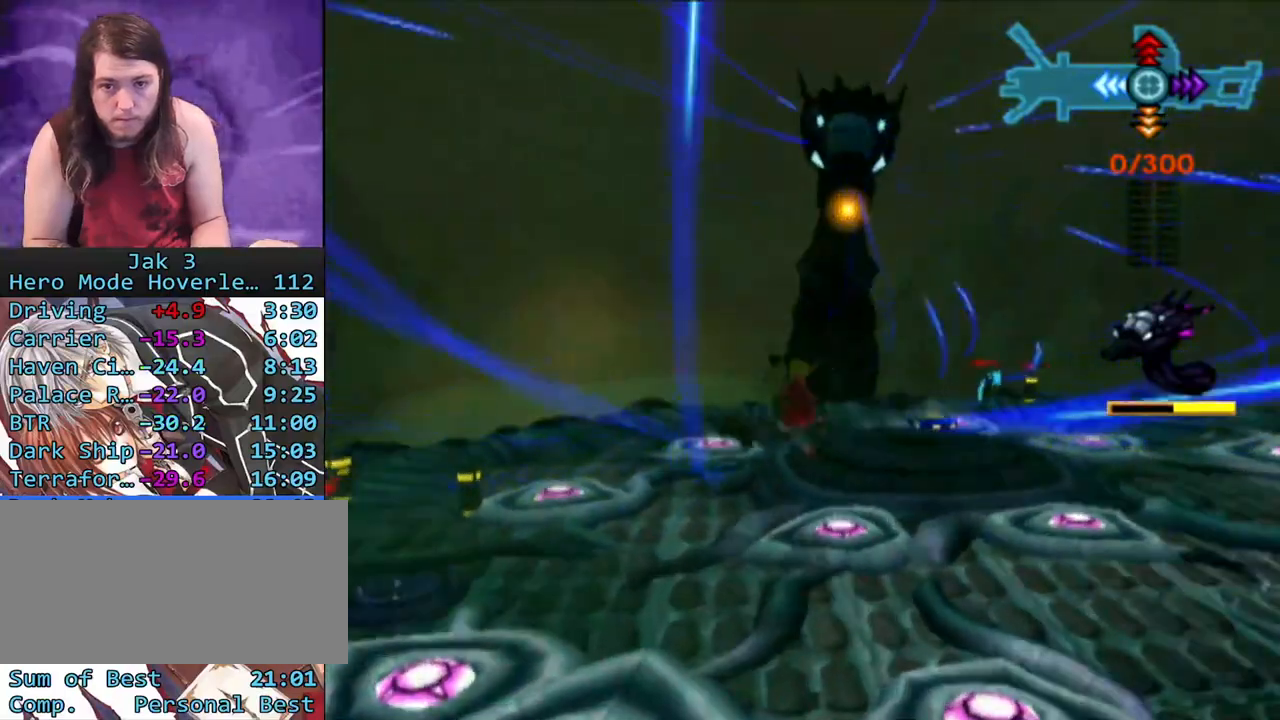
{"buttons": ["R1"], "left_stick": "up-left", "right_stick": "center", "events": [[150, "left_stick", "up-left"]]}
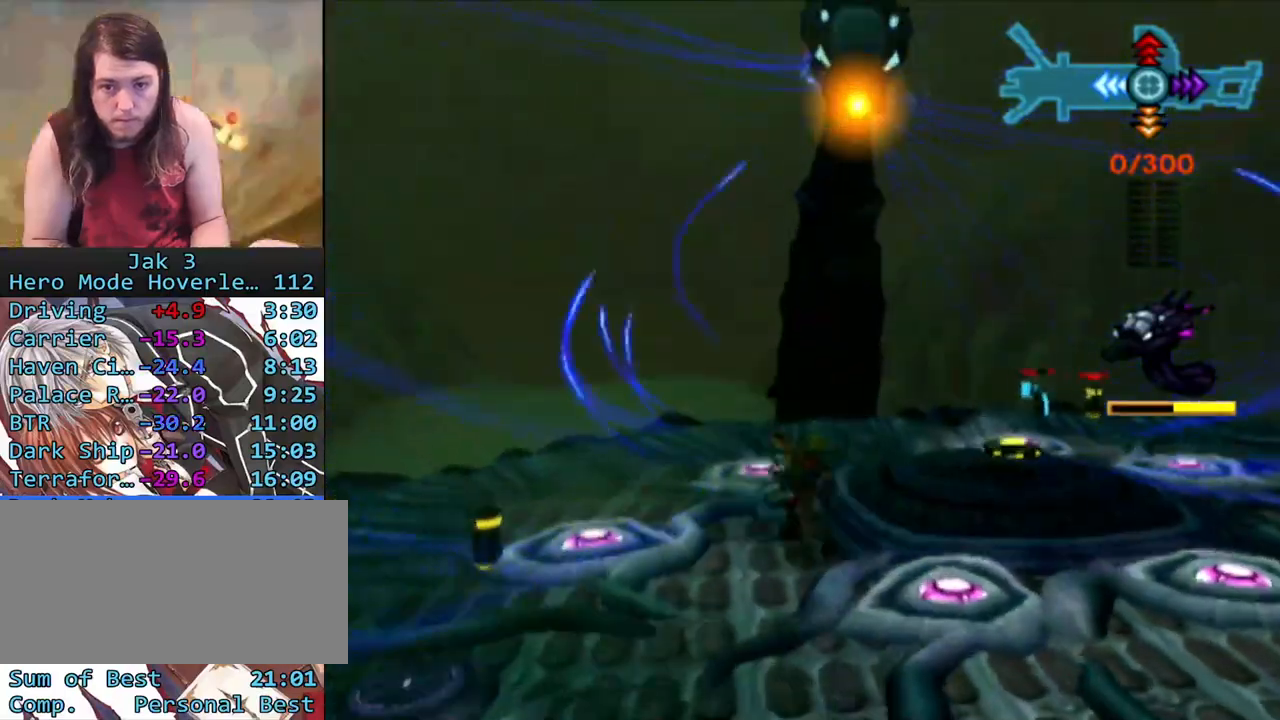
{"buttons": ["R1"], "left_stick": "up-left", "right_stick": "center", "events": []}
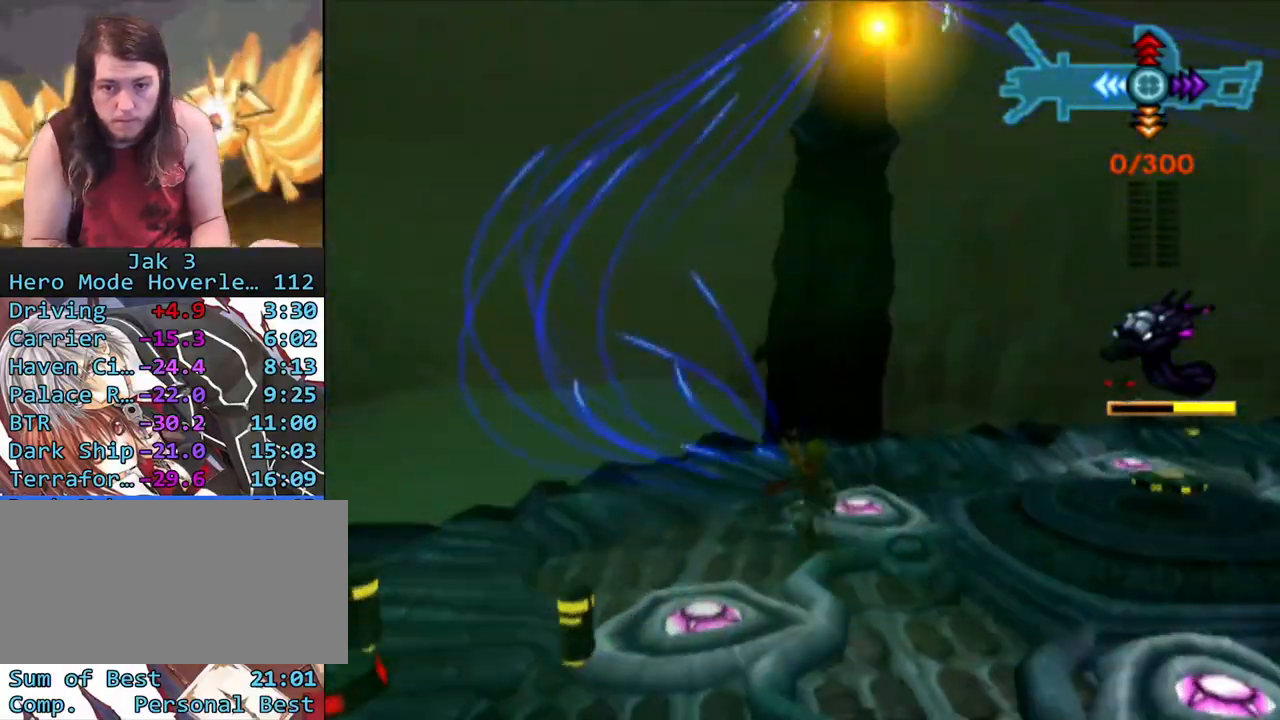
{"buttons": [], "left_stick": "up-left", "right_stick": "center", "events": [[483, "R1", "up"]]}
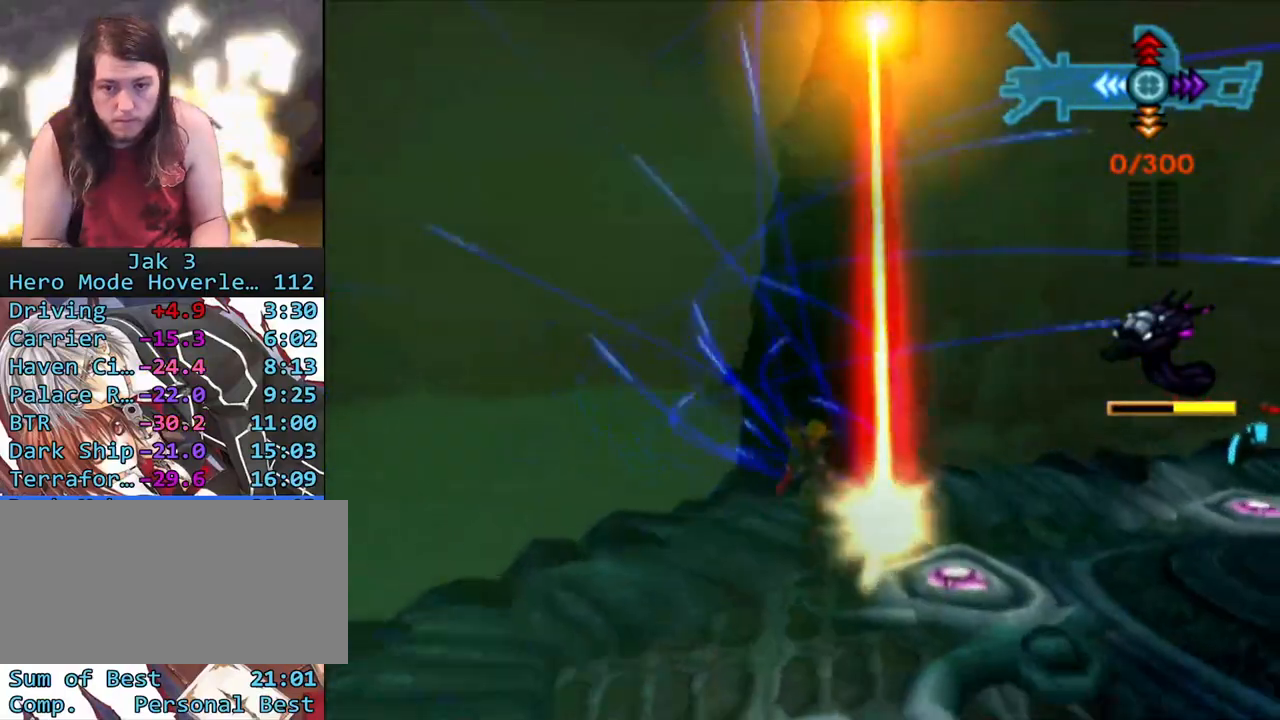
{"buttons": ["DPAD_DOWN"], "left_stick": "center", "right_stick": "center", "events": [[33, "left_stick", "center"], [150, "DPAD_DOWN", "down"], [233, "DPAD_DOWN", "up"], [350, "DPAD_DOWN", "down"], [400, "DPAD_DOWN", "up"], [483, "DPAD_DOWN", "down"]]}
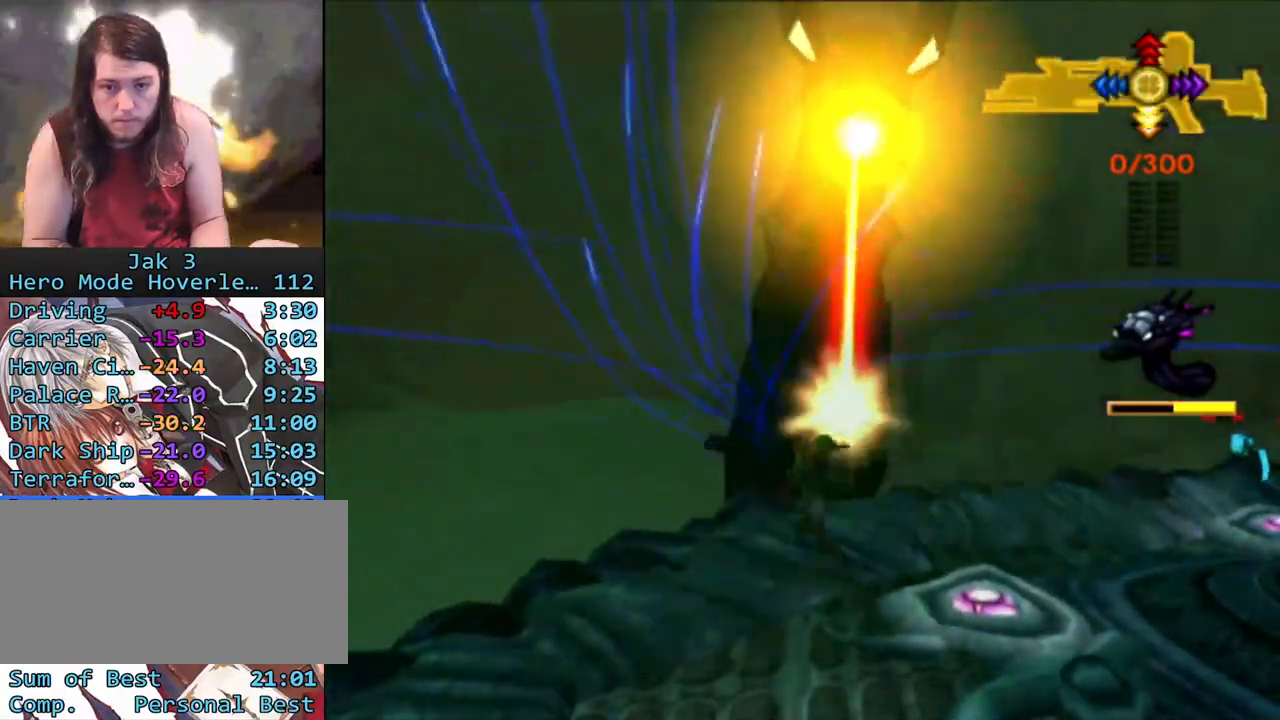
{"buttons": [], "left_stick": "center", "right_stick": "center", "events": [[83, "DPAD_DOWN", "up"]]}
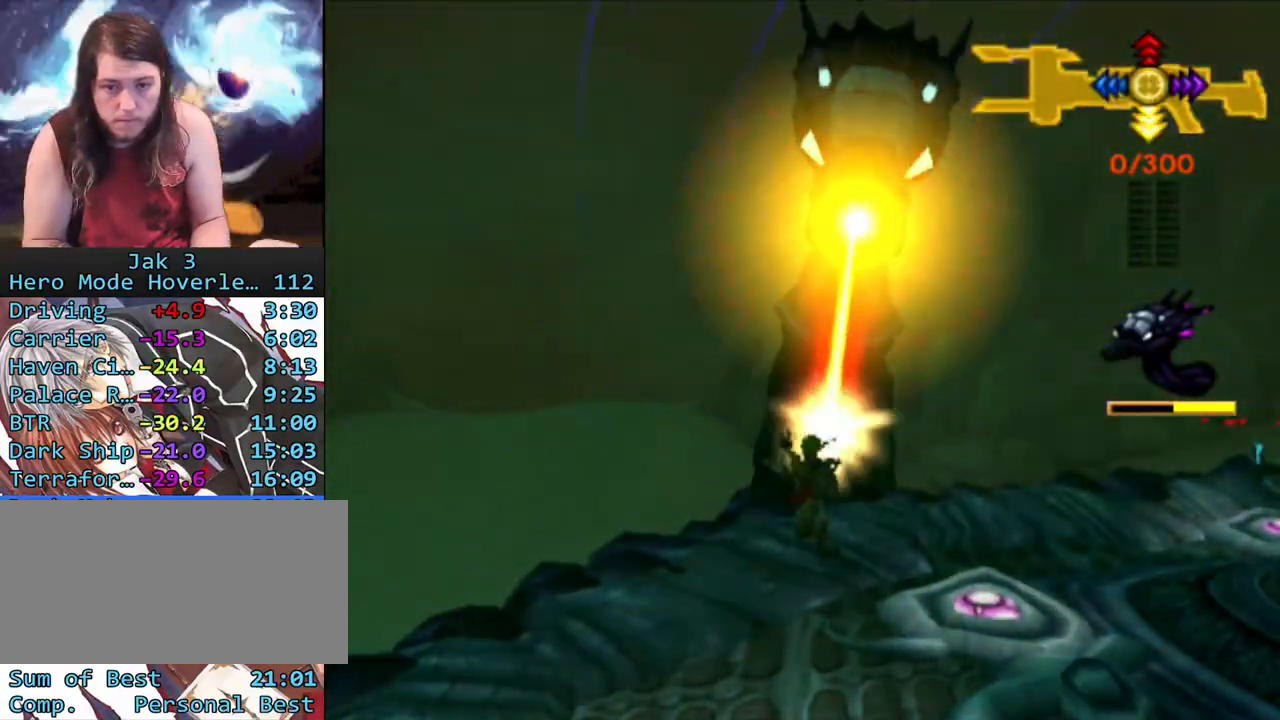
{"buttons": [], "left_stick": "center", "right_stick": "center", "events": []}
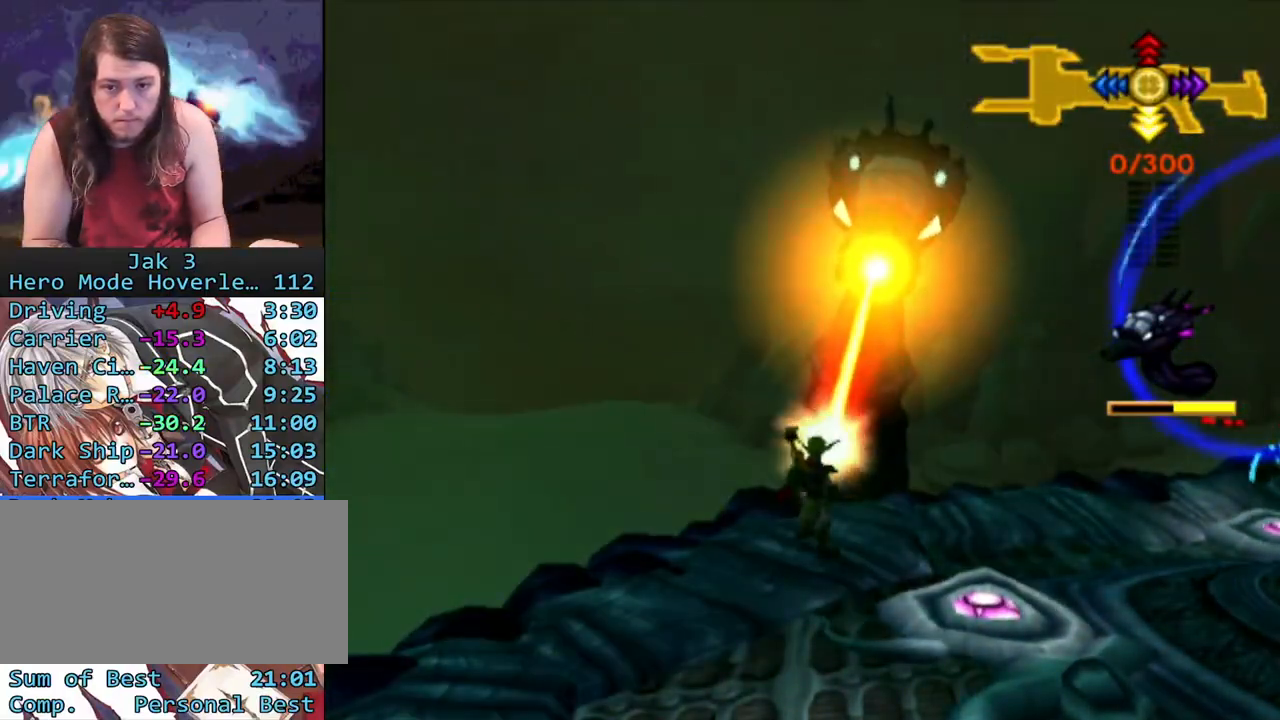
{"buttons": ["DPAD_UP"], "left_stick": "center", "right_stick": "center", "events": [[483, "DPAD_UP", "down"]]}
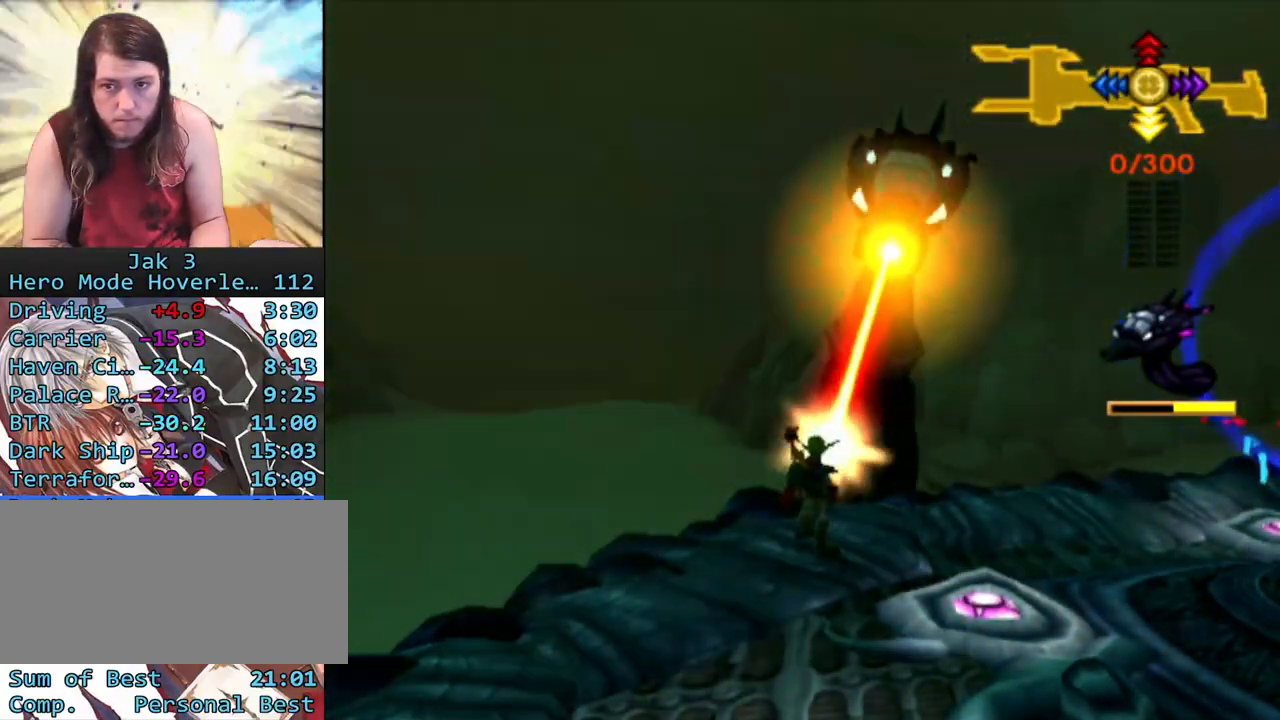
{"buttons": [], "left_stick": "down-right", "right_stick": "up-right", "events": [[33, "DPAD_UP", "up"], [117, "DPAD_UP", "down"], [217, "DPAD_UP", "up"], [283, "DPAD_UP", "down"], [333, "right_stick", "right"], [400, "DPAD_UP", "up"], [433, "right_stick", "up-right"], [483, "left_stick", "down-right"]]}
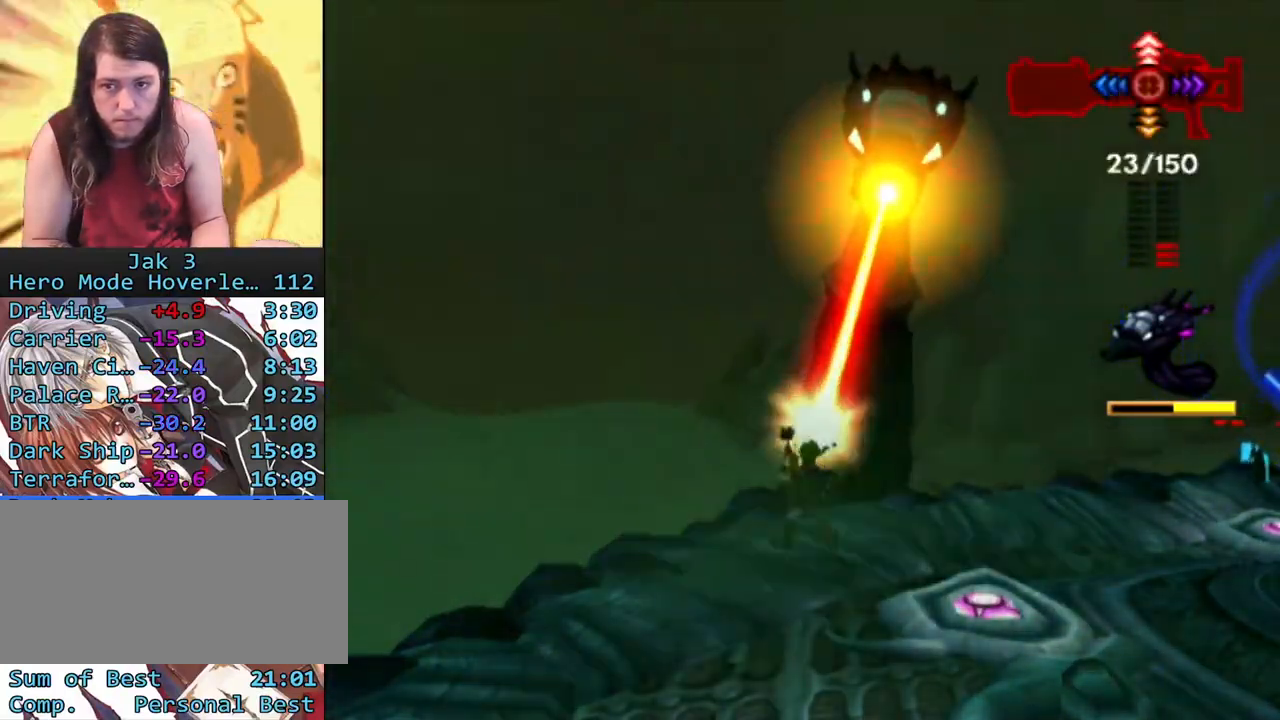
{"buttons": ["SQUARE"], "left_stick": "down-right", "right_stick": "up-right", "events": [[167, "SQUARE", "down"]]}
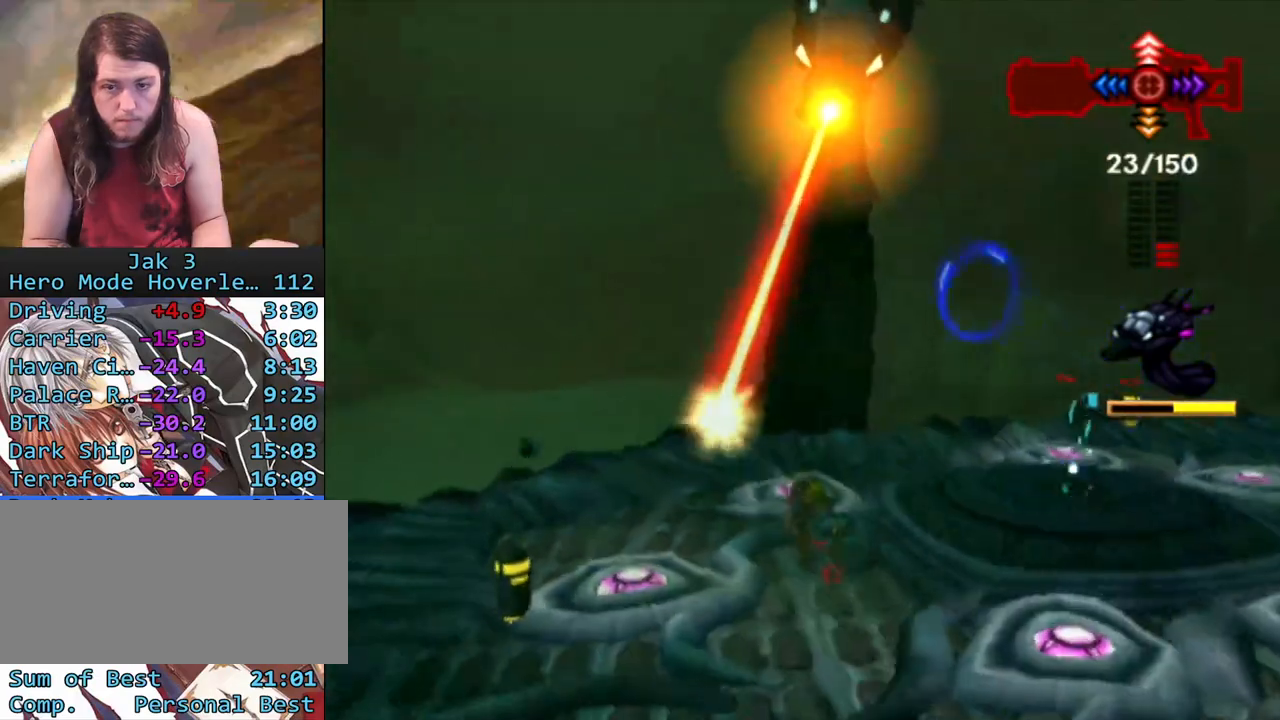
{"buttons": [], "left_stick": "down-right", "right_stick": "up-right", "events": [[83, "SQUARE", "up"], [200, "L1", "down"], [367, "L1", "up"]]}
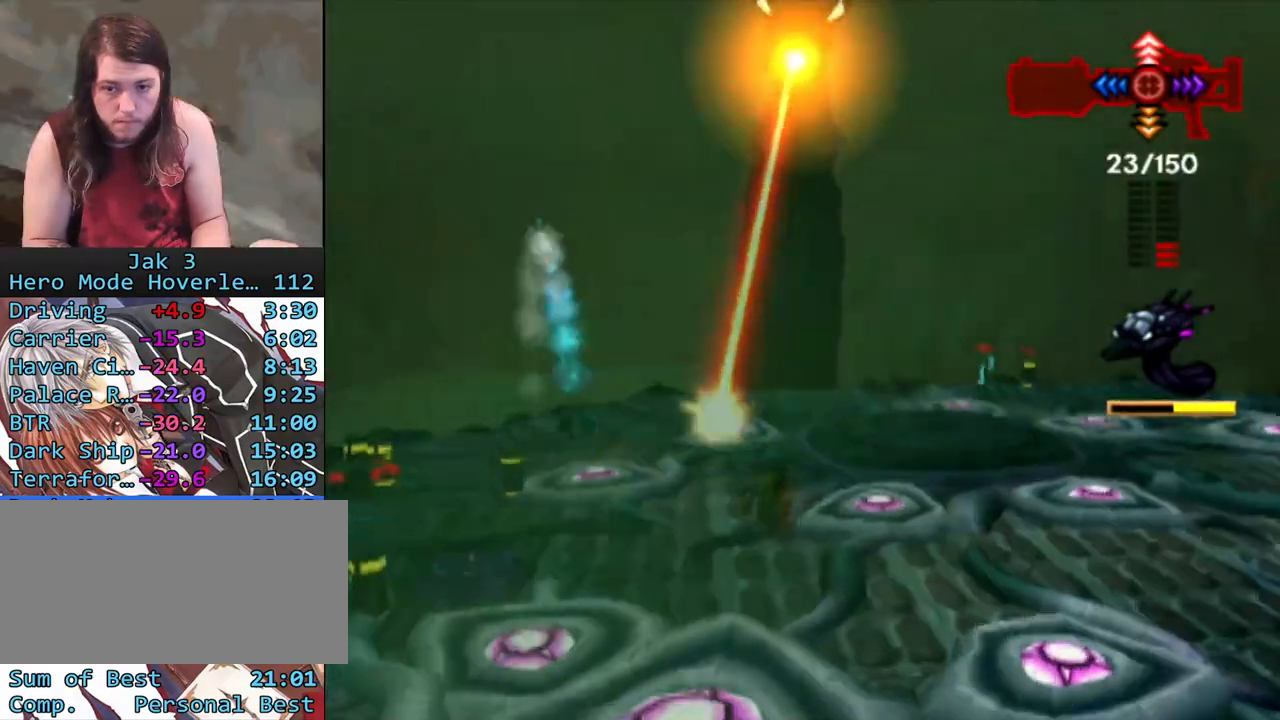
{"buttons": [], "left_stick": "up-left", "right_stick": "center", "events": [[217, "left_stick", "up-left"], [317, "right_stick", "center"]]}
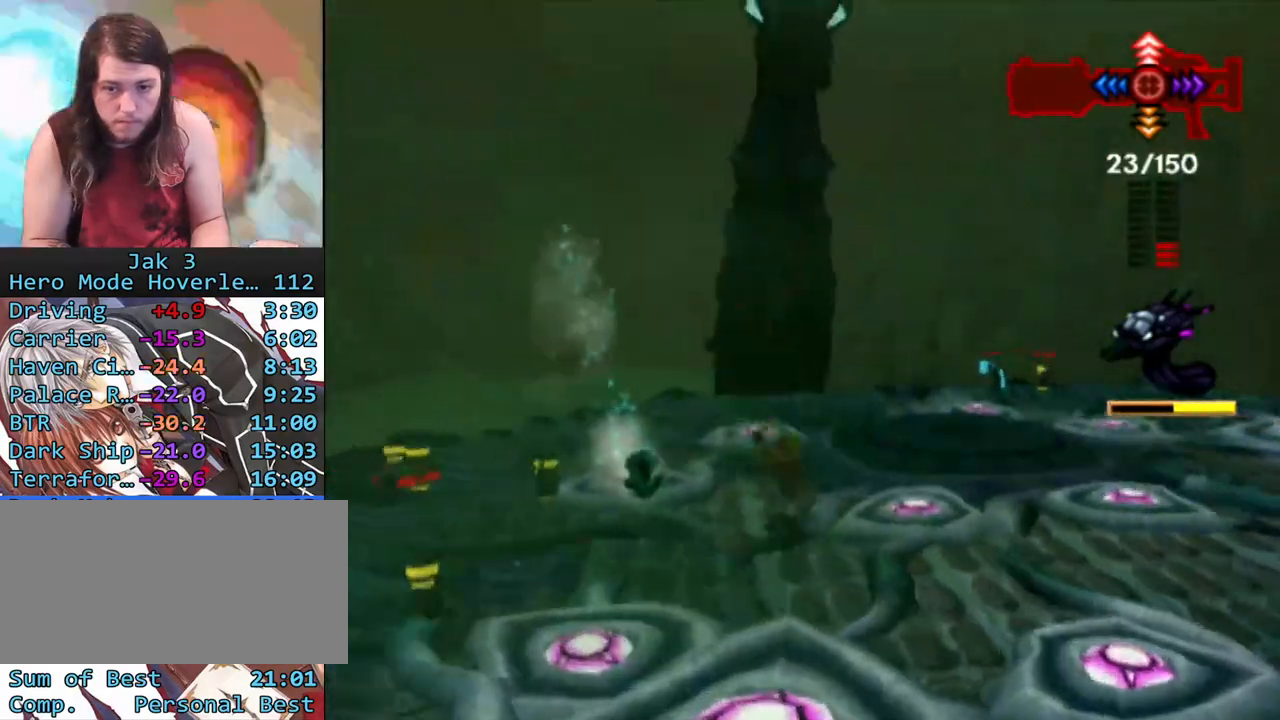
{"buttons": ["SQUARE"], "left_stick": "down-right", "right_stick": "center", "events": [[17, "R1", "down"], [33, "left_stick", "center"], [133, "R1", "up"], [133, "left_stick", "down-right"], [250, "SQUARE", "down"]]}
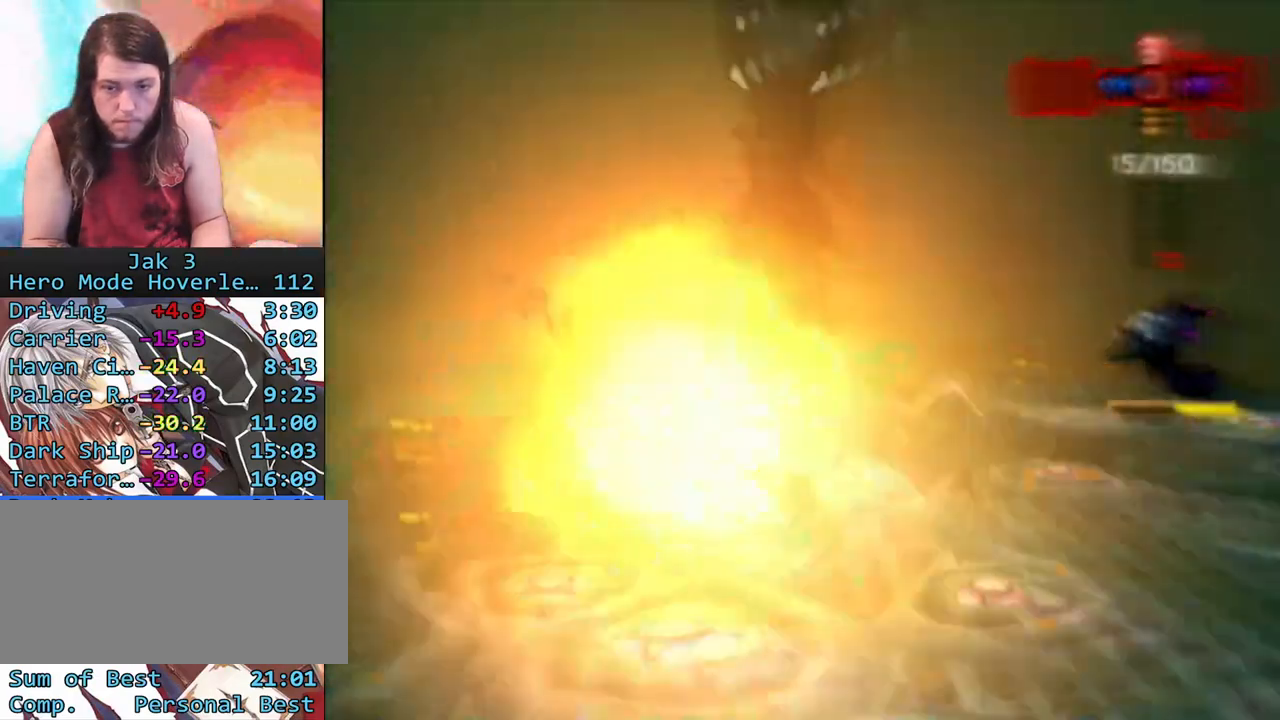
{"buttons": ["SQUARE"], "left_stick": "down-right", "right_stick": "center", "events": []}
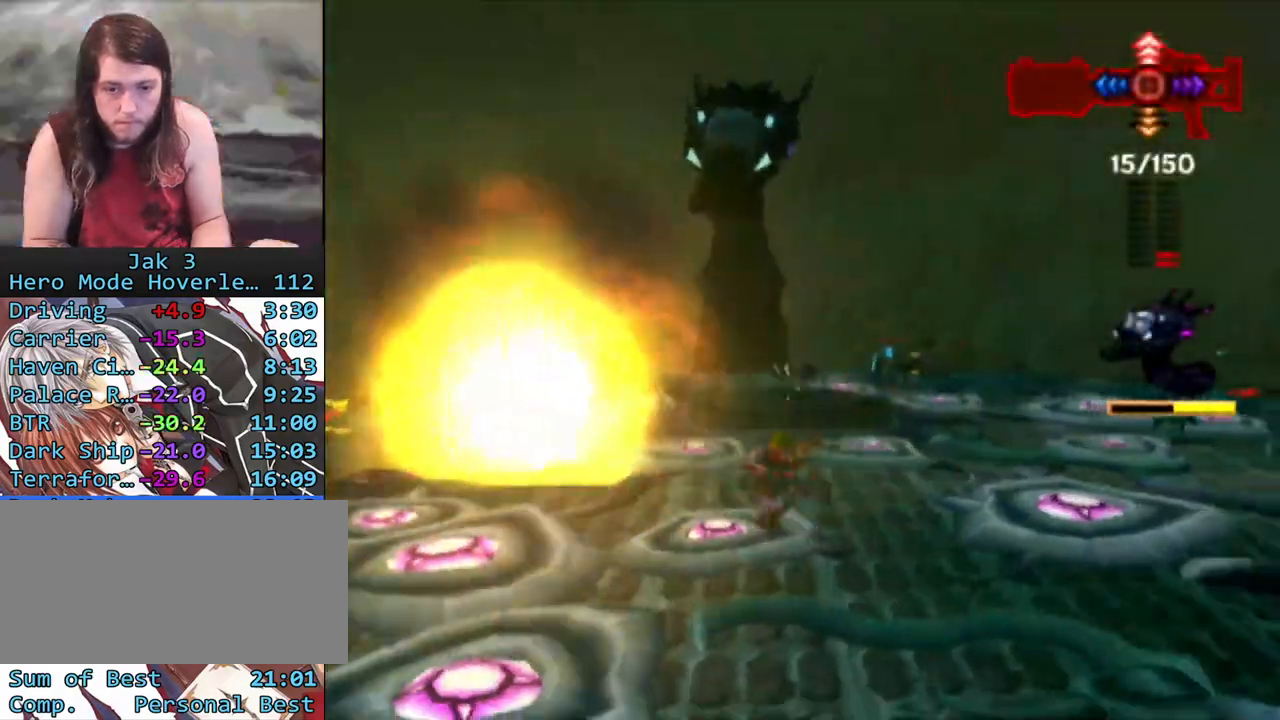
{"buttons": ["R1"], "left_stick": "up-right", "right_stick": "center", "events": [[183, "SQUARE", "up"], [267, "left_stick", "up-right"], [483, "R1", "down"]]}
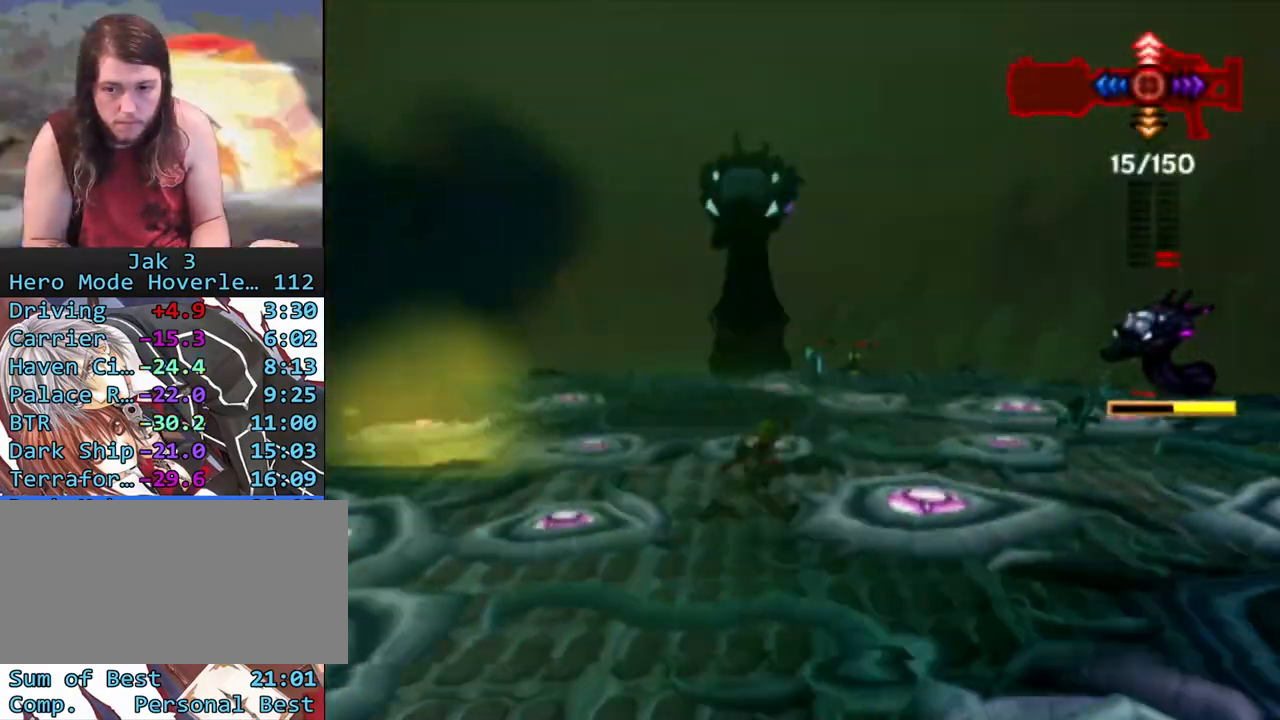
{"buttons": ["SQUARE"], "left_stick": "down-left", "right_stick": "center", "events": [[50, "R1", "up"], [67, "left_stick", "center"], [167, "SQUARE", "down"], [167, "left_stick", "down-left"]]}
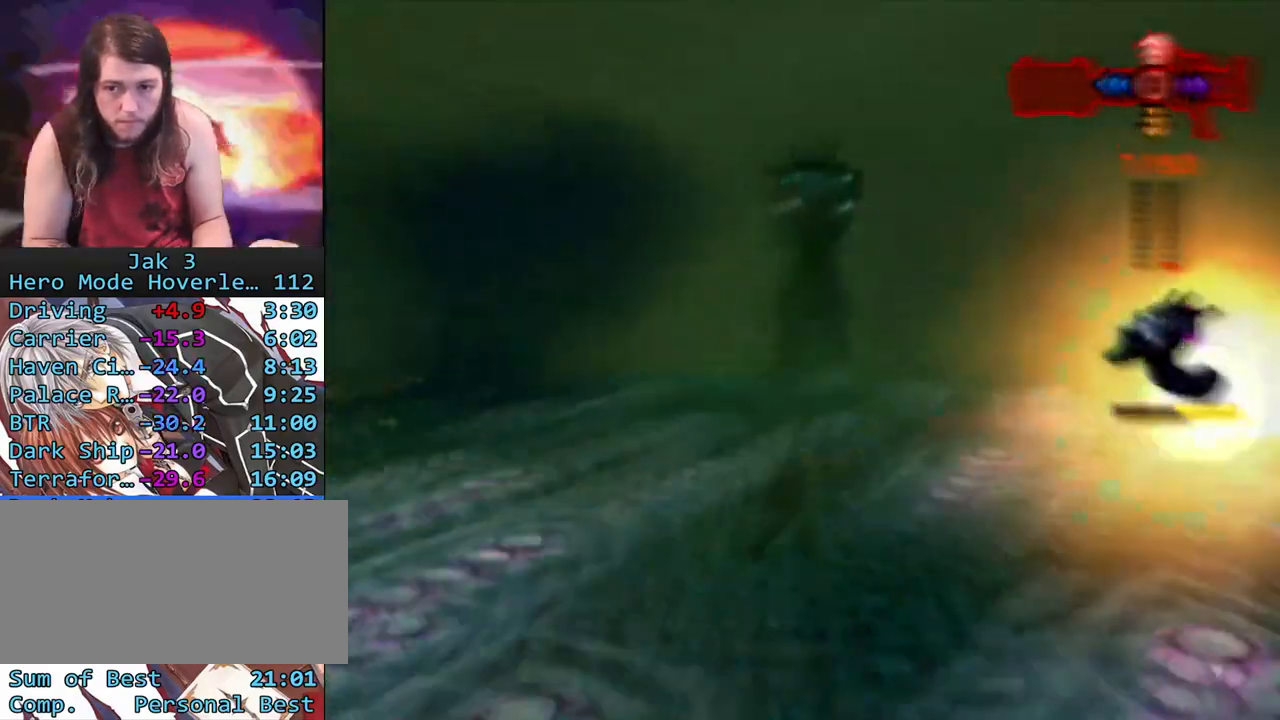
{"buttons": [], "left_stick": "up-right", "right_stick": "center", "events": [[217, "SQUARE", "up"], [217, "left_stick", "center"], [267, "left_stick", "up-right"]]}
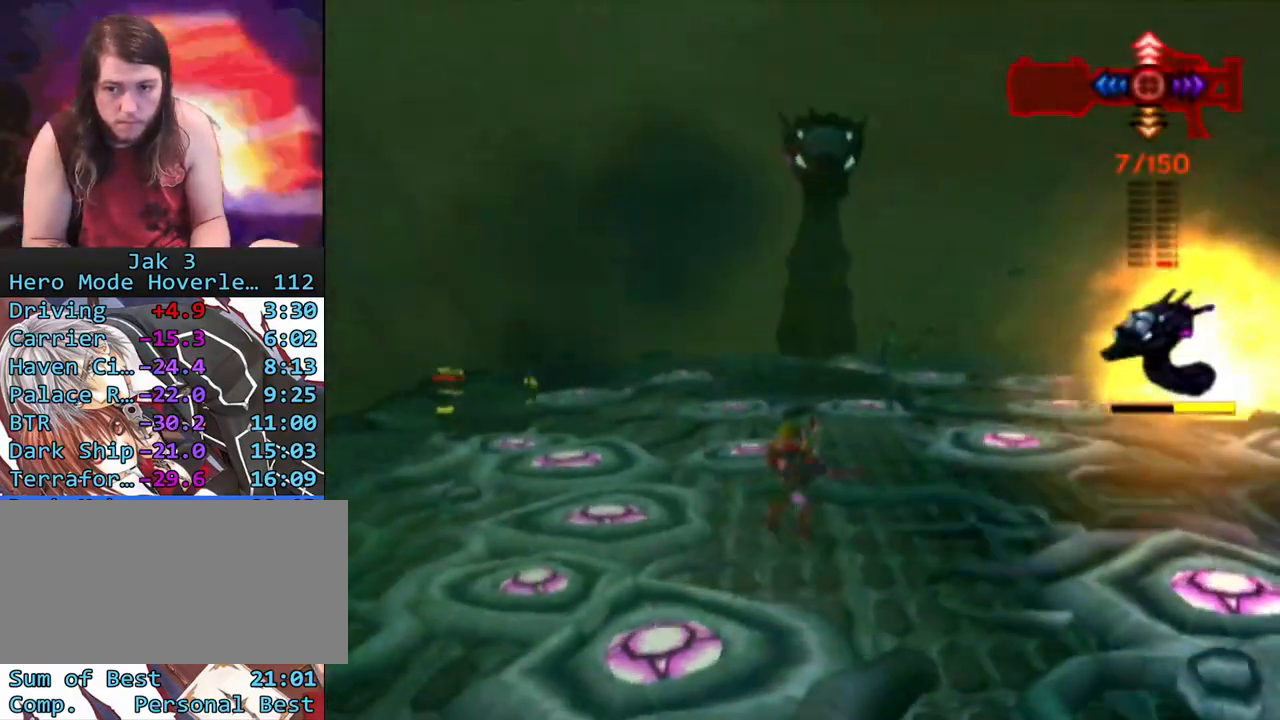
{"buttons": [], "left_stick": "center", "right_stick": "center", "events": [[183, "R1", "down"], [267, "R1", "up"], [267, "left_stick", "center"]]}
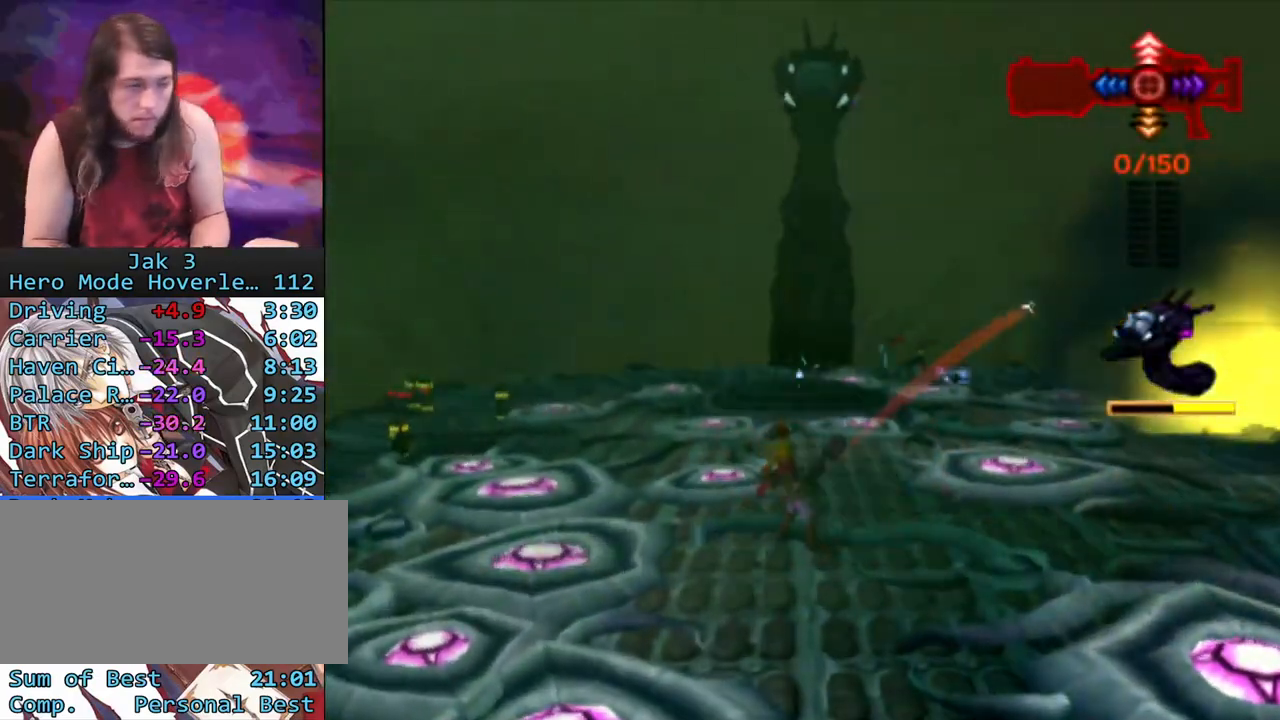
{"buttons": ["SQUARE"], "left_stick": "down", "right_stick": "center", "events": [[67, "left_stick", "down-left"], [200, "left_stick", "down"], [483, "SQUARE", "down"]]}